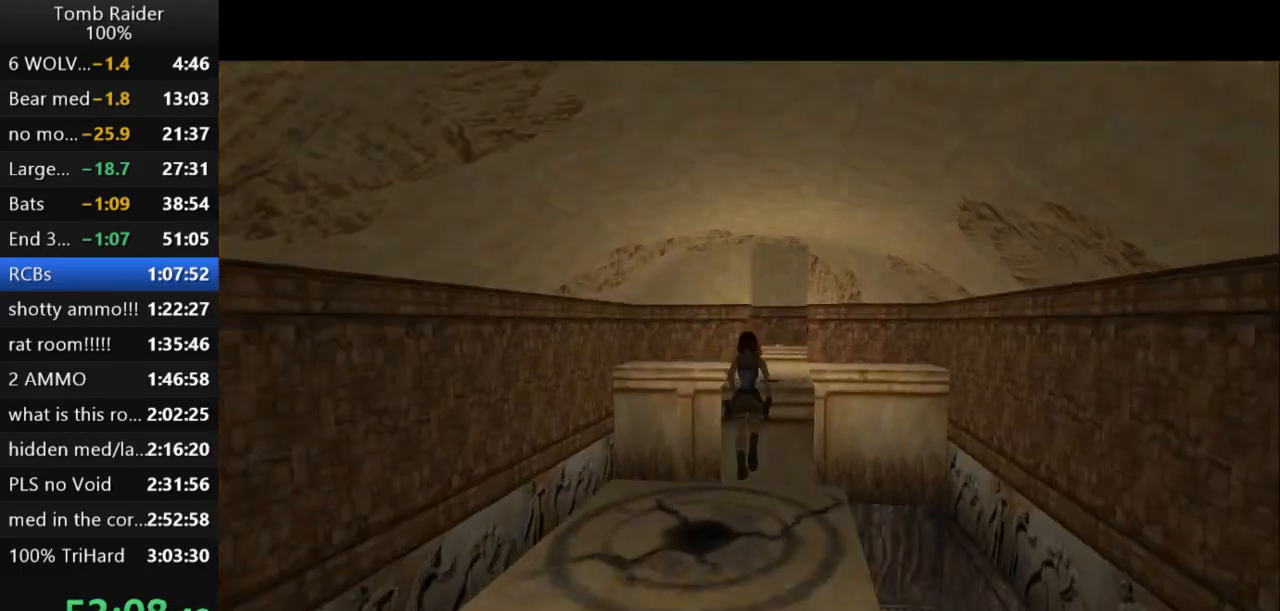
Gameplay with keyboard; each line is a JSON object with the keys held at the frame after it. "events" lists presses ("down") and releases ("up") of "action", "action2", "down", "guns", "inv", "jump", "left", "look", "lstep", "right", "roll", "roll2", "rstep", "up" and "walk" between this image and that frame as [ms after this image, input, new state], when the widget could be followed in between. No other keys are recorded. Mouse input is not recorded. Key names are as the overlay labels them; some are game actions (e.g. jump) rather than physical keys.
{"keys": ["action2"], "events": [[333, "jump", "up"], [367, "up", "up"], [500, "action2", "down"]]}
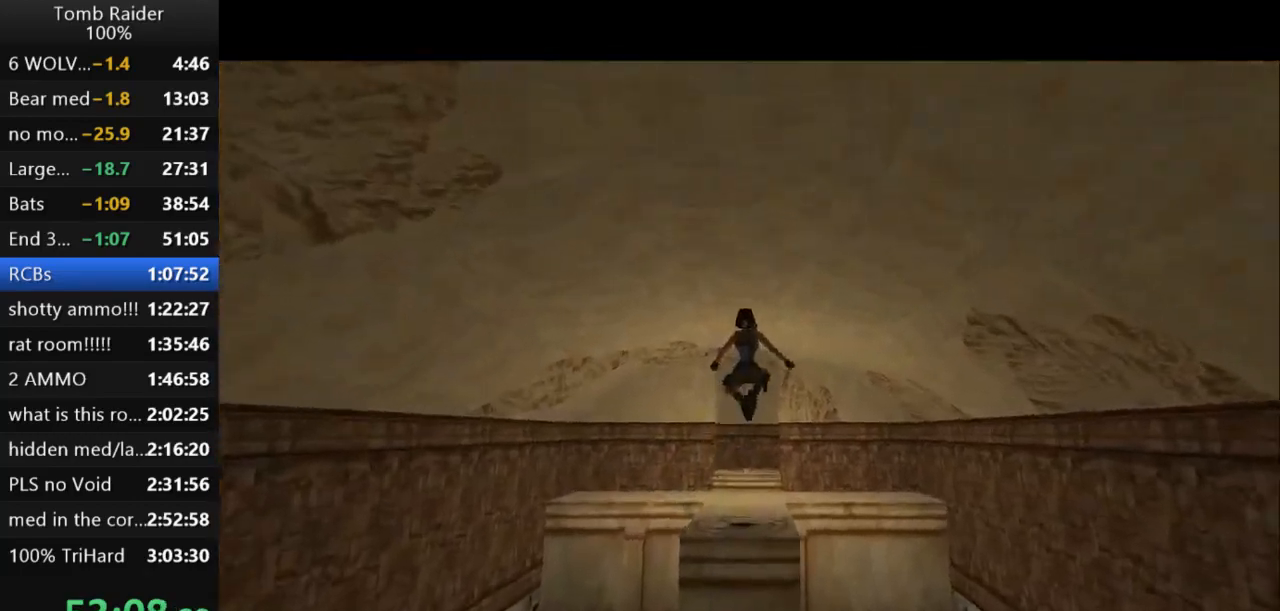
{"keys": ["action2"], "events": []}
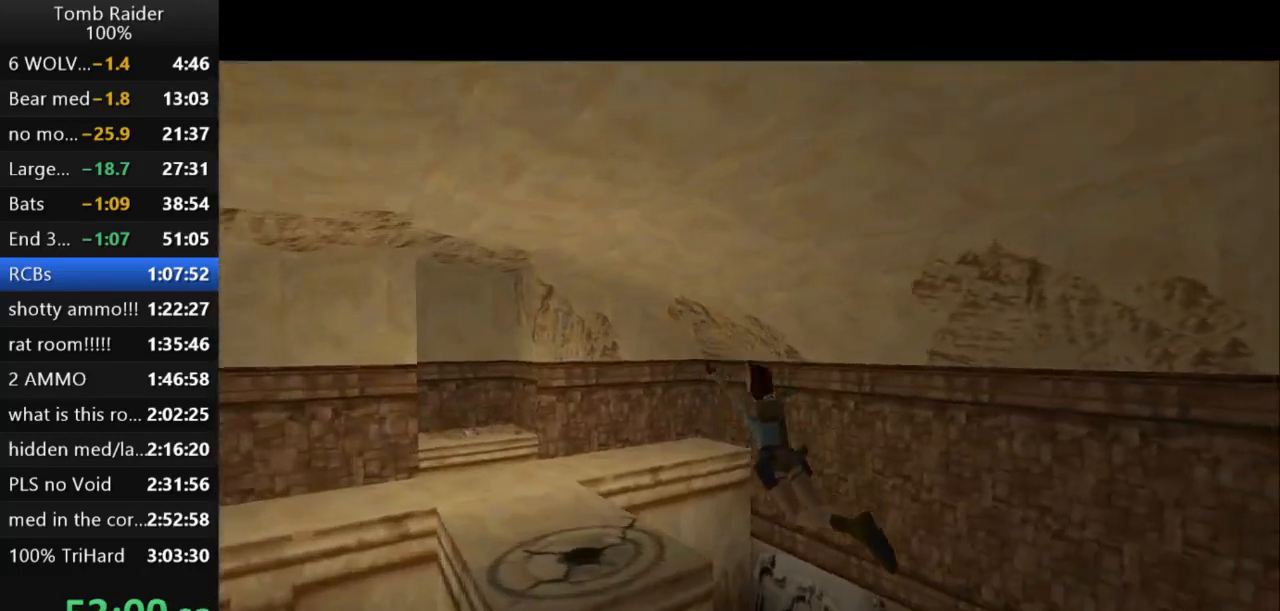
{"keys": ["action2", "up"], "events": [[433, "up", "down"]]}
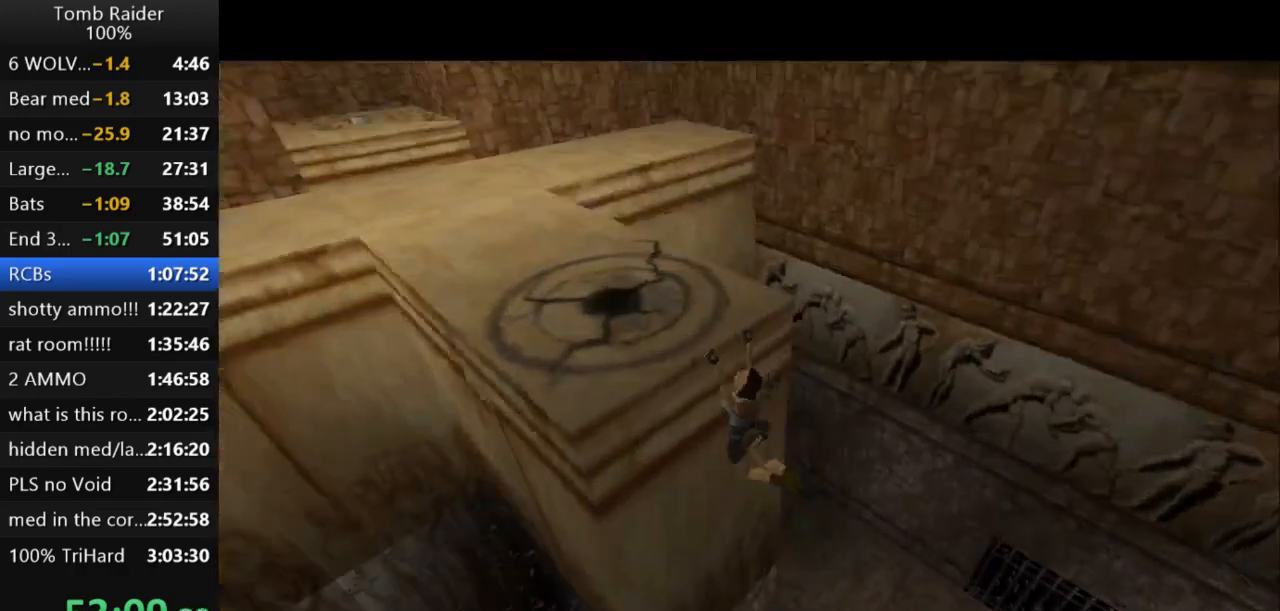
{"keys": ["action2", "up"], "events": []}
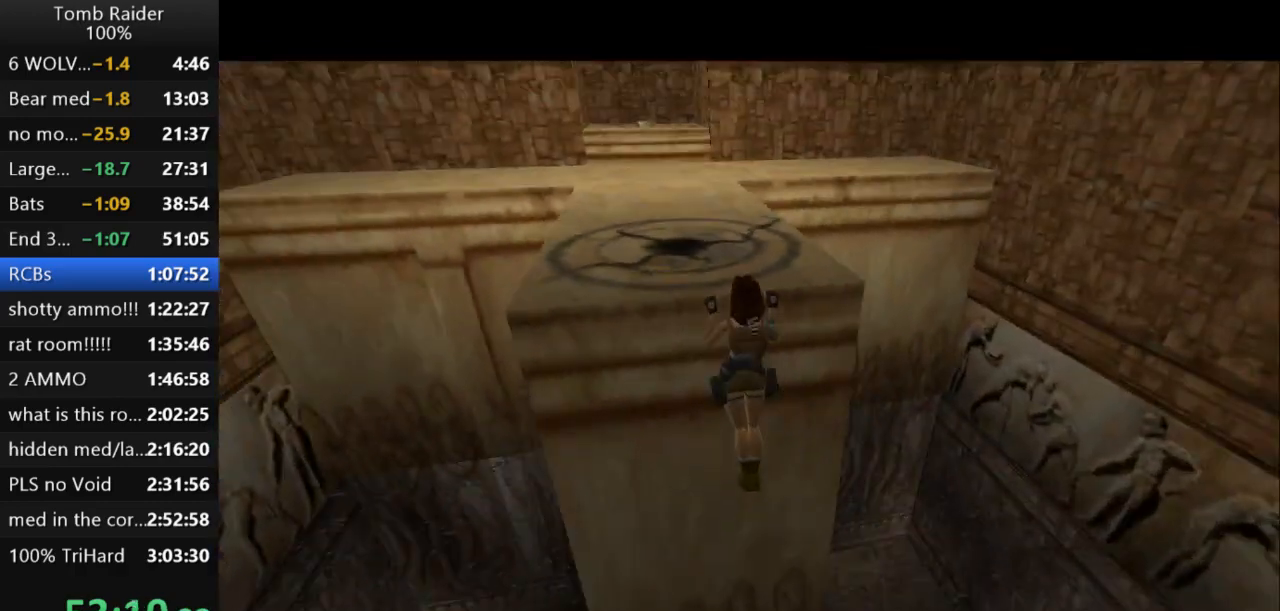
{"keys": [], "events": [[400, "action2", "up"], [400, "up", "up"]]}
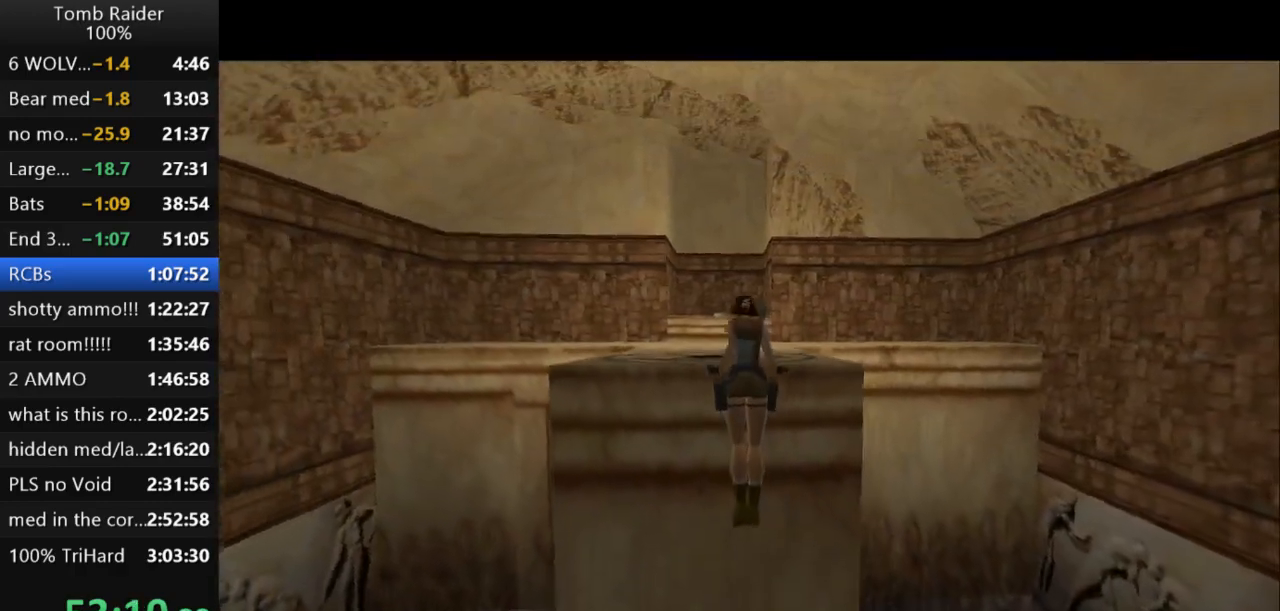
{"keys": [], "events": []}
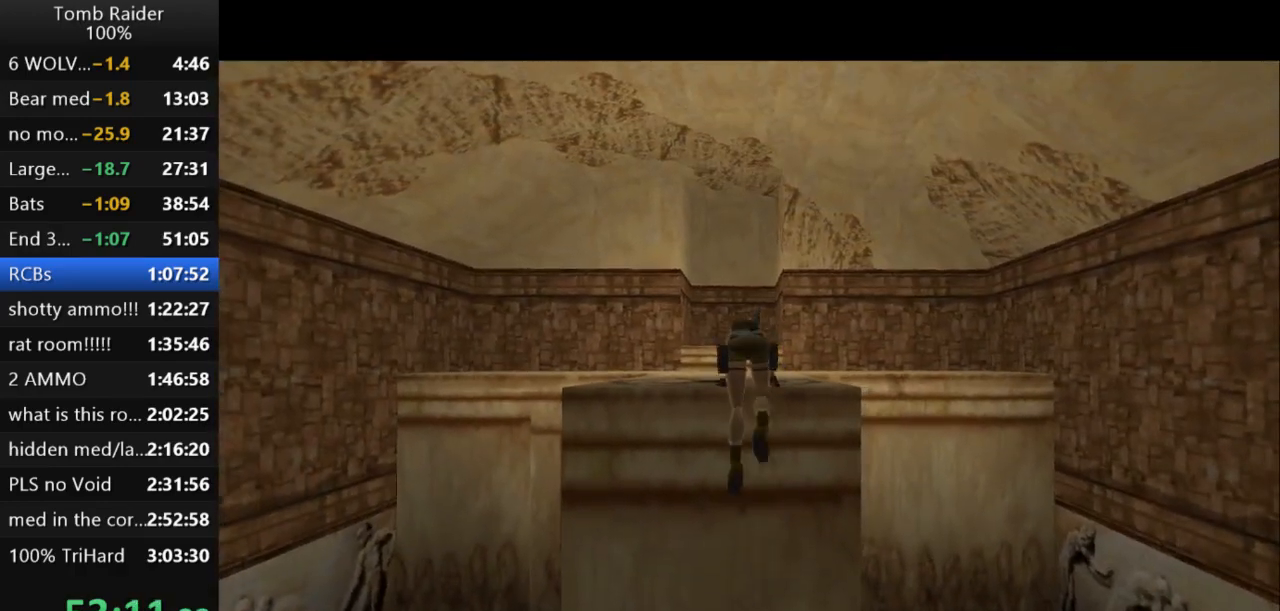
{"keys": ["jump"], "events": [[267, "jump", "down"]]}
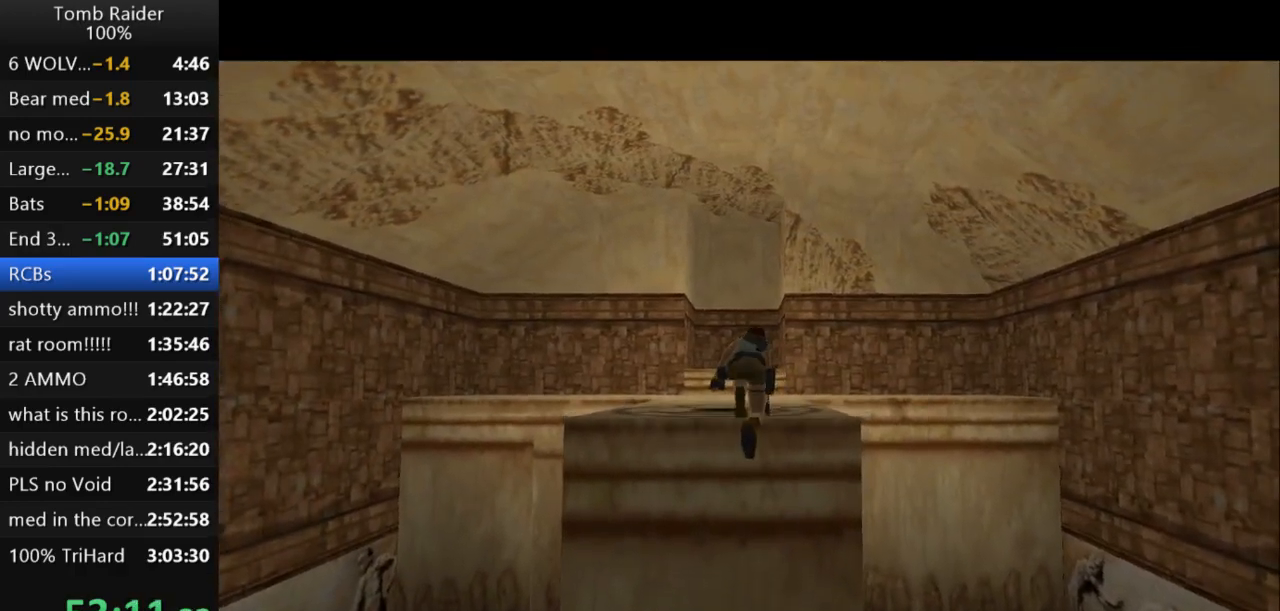
{"keys": ["jump", "up"], "events": [[500, "up", "down"]]}
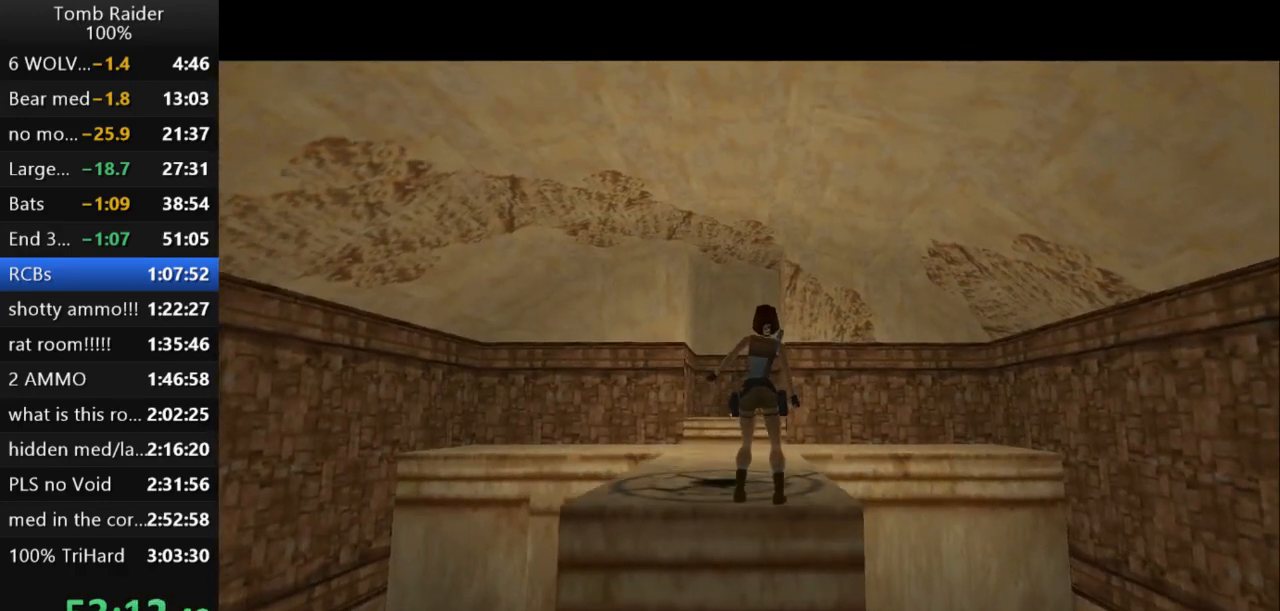
{"keys": ["jump", "right", "up"], "events": [[433, "right", "down"]]}
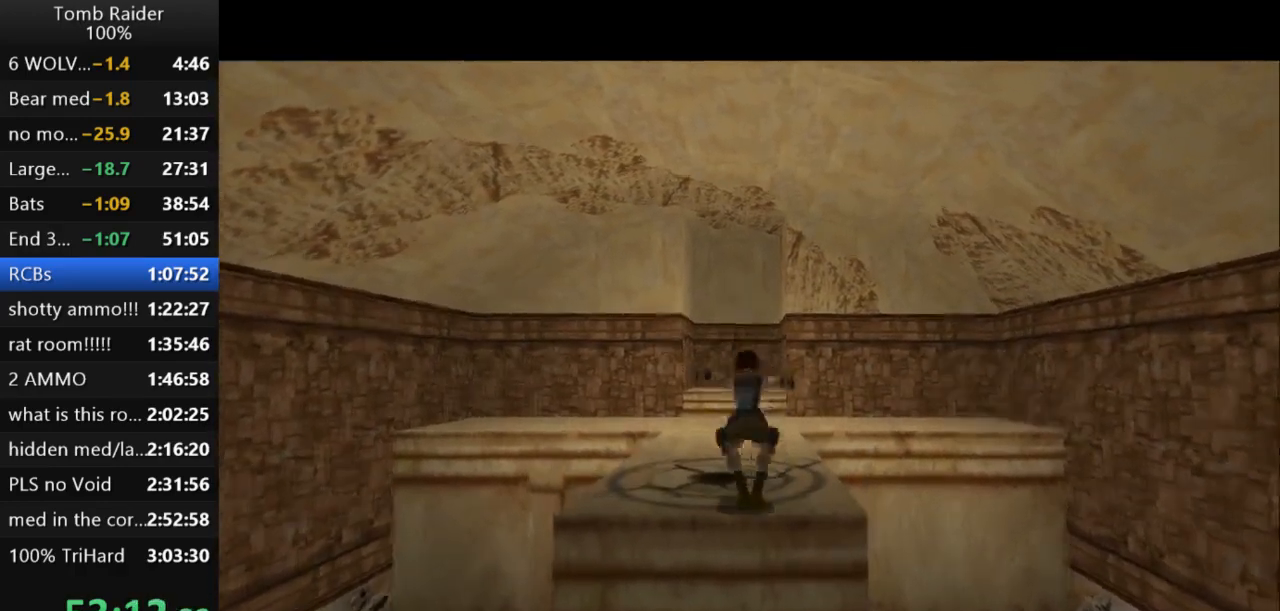
{"keys": ["up"], "events": [[333, "jump", "up"], [400, "right", "up"]]}
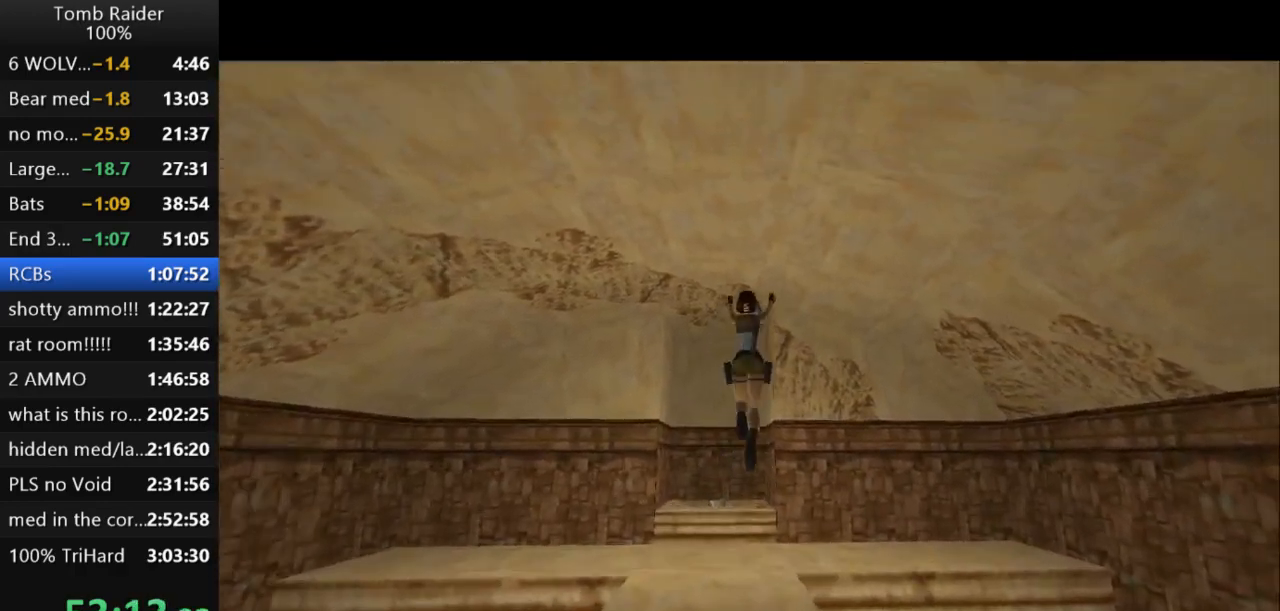
{"keys": ["left", "up"], "events": [[467, "left", "down"]]}
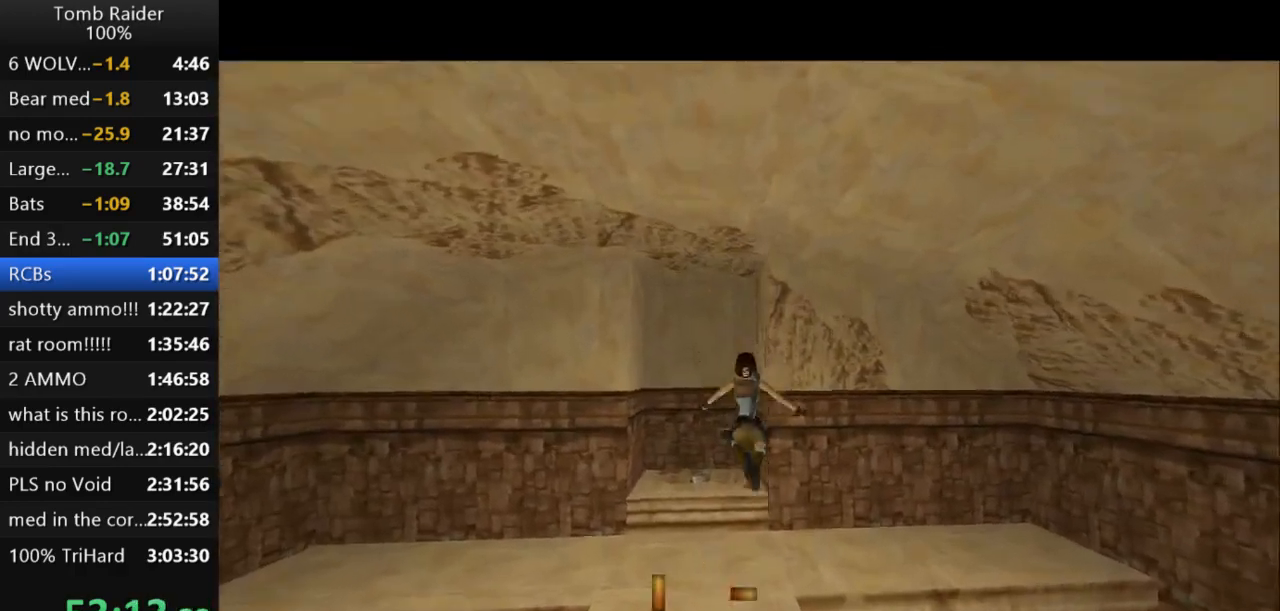
{"keys": ["up"], "events": [[133, "left", "up"]]}
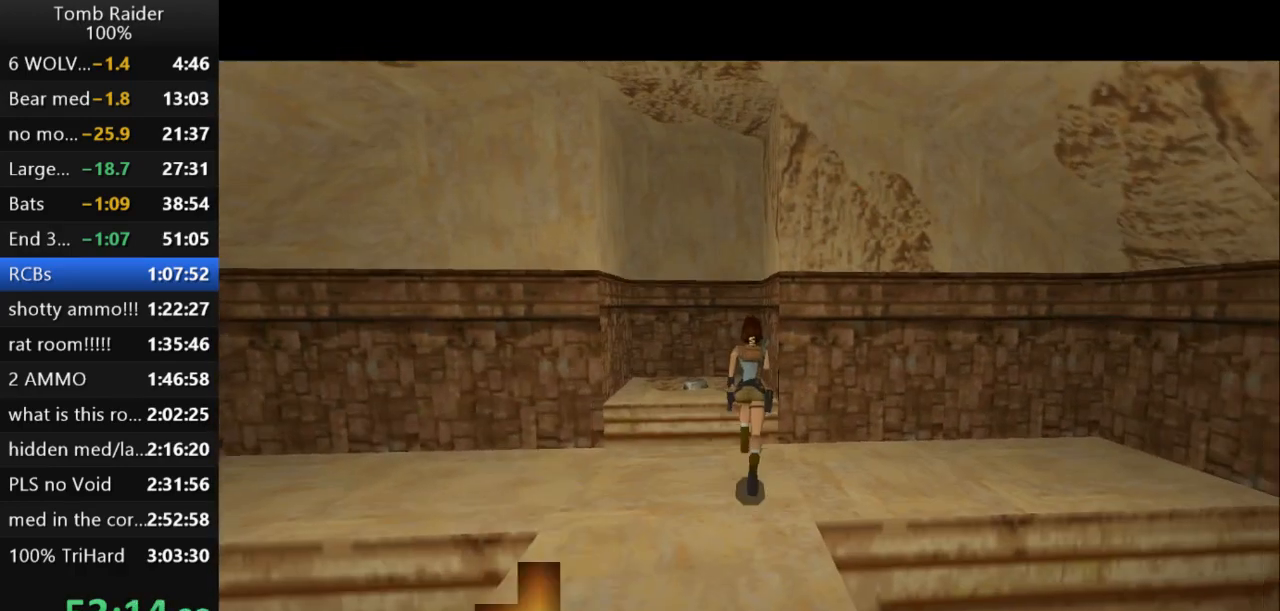
{"keys": ["roll2"], "events": [[67, "left", "down"], [467, "left", "up"], [467, "roll2", "down"], [467, "up", "up"]]}
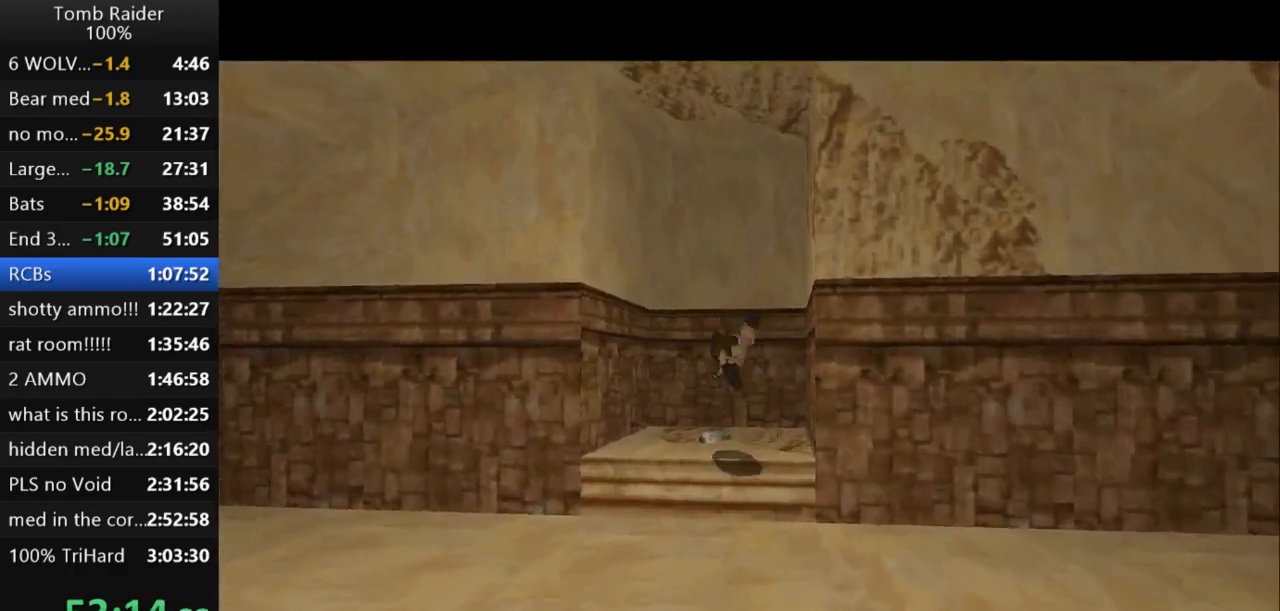
{"keys": ["action2"], "events": [[133, "roll2", "up"], [167, "action2", "down"]]}
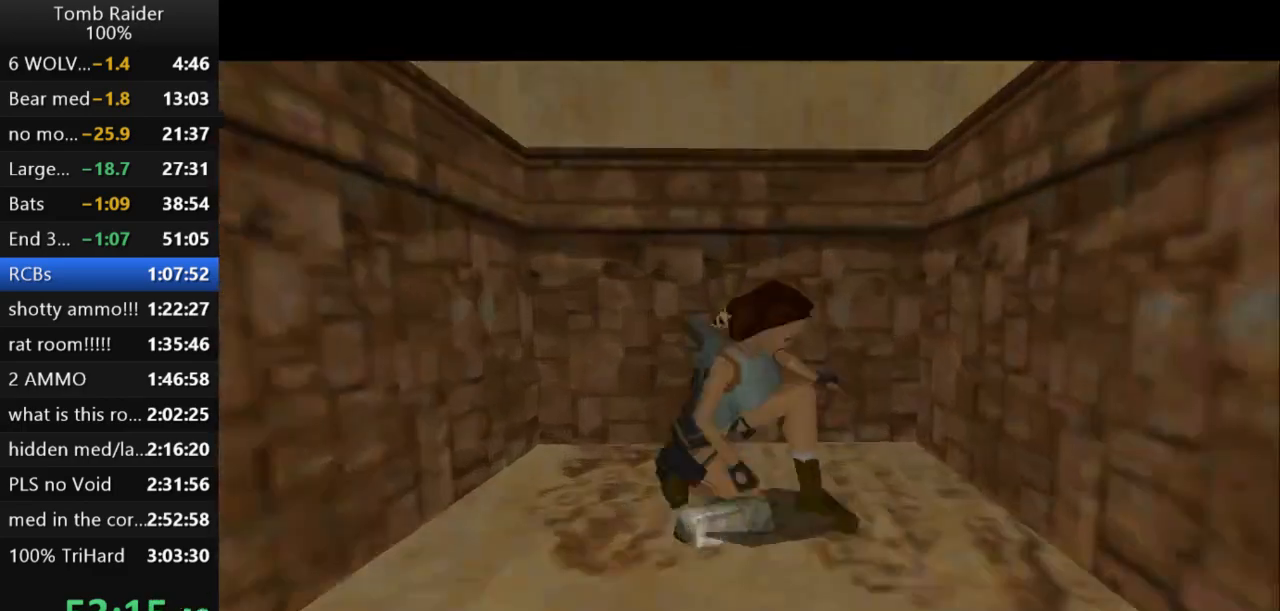
{"keys": [], "events": [[467, "action2", "up"]]}
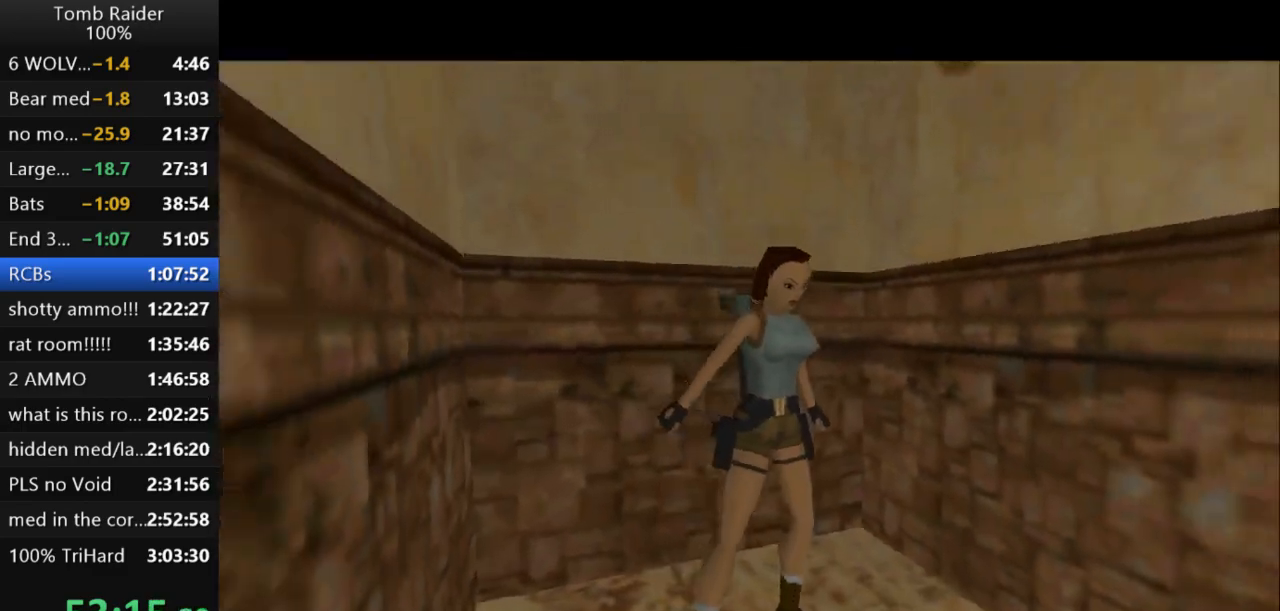
{"keys": [], "events": []}
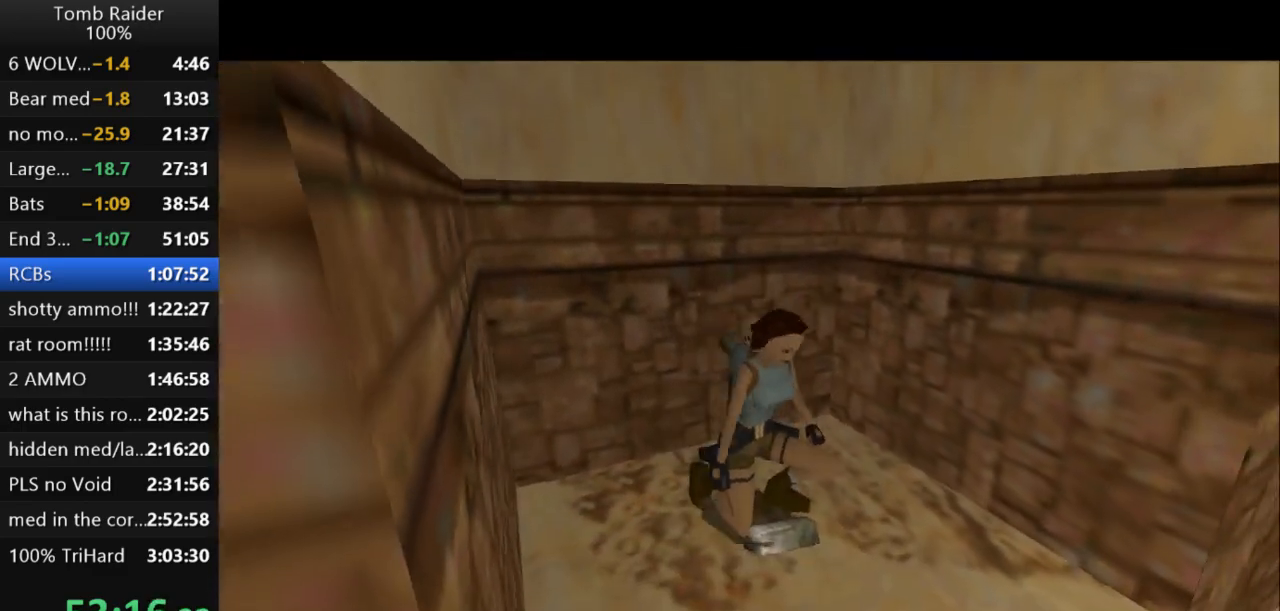
{"keys": ["up"], "events": [[333, "up", "down"]]}
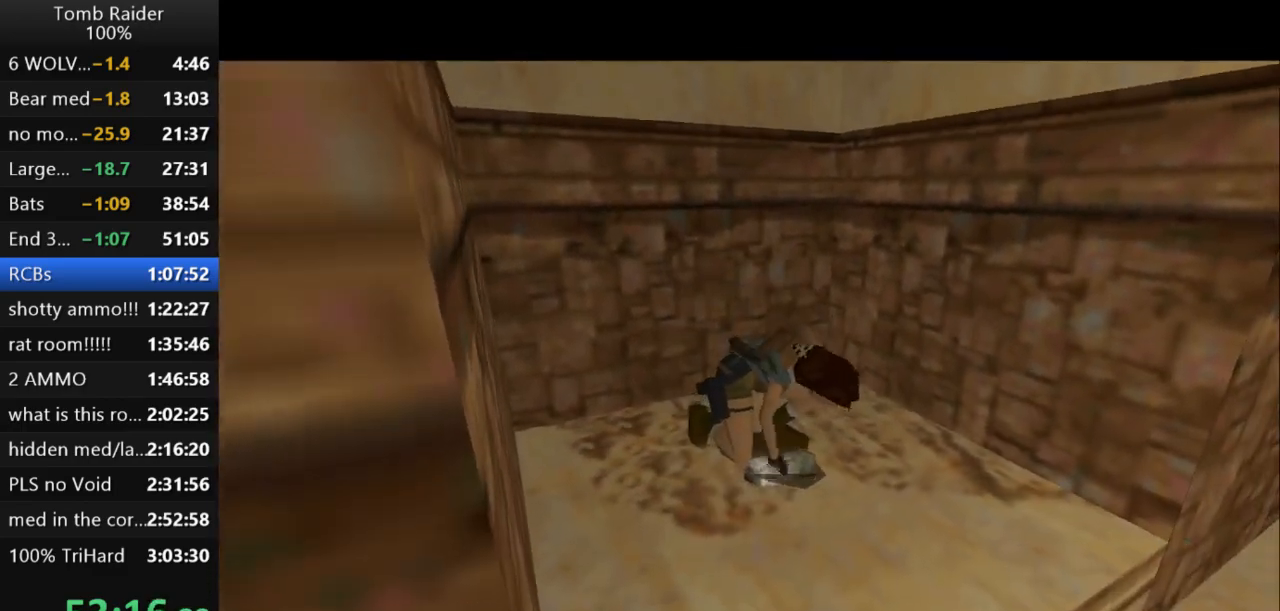
{"keys": ["up"], "events": []}
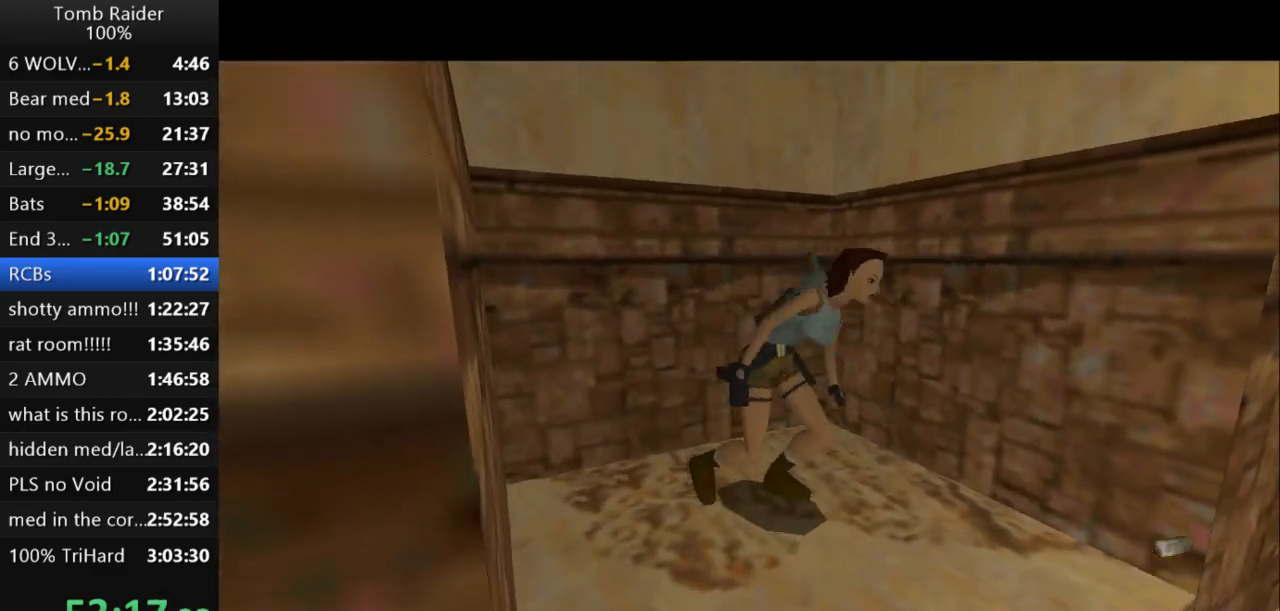
{"keys": ["up"], "events": []}
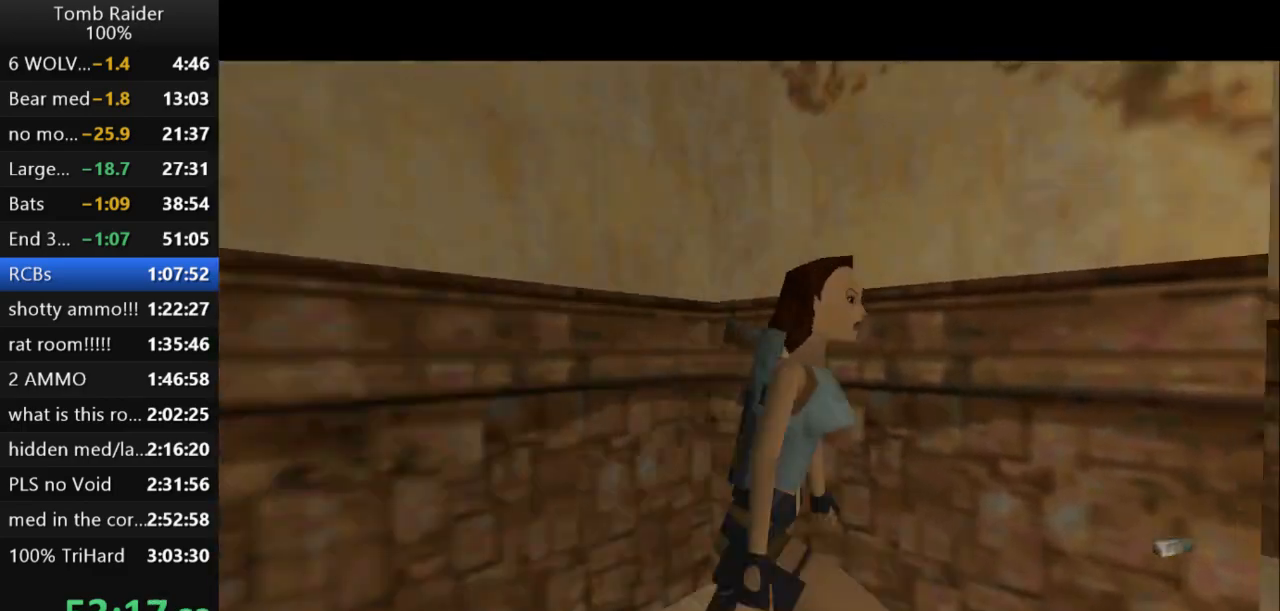
{"keys": ["left", "up"], "events": [[67, "guns", "down"], [233, "guns", "up"], [433, "left", "down"]]}
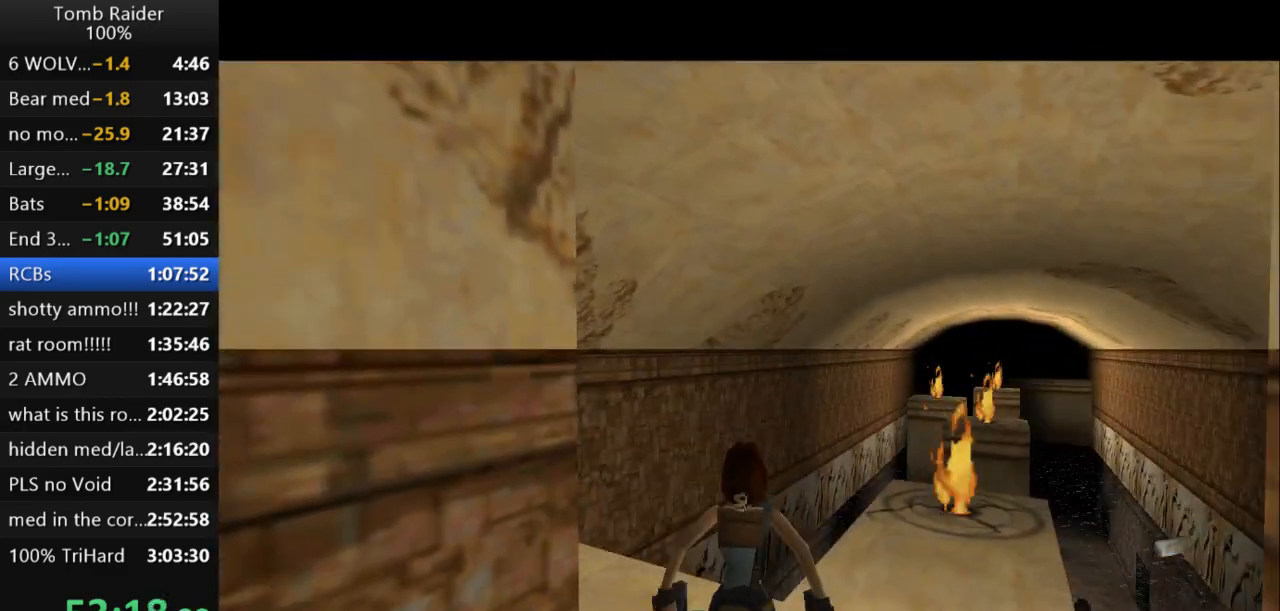
{"keys": ["jump", "up"], "events": [[167, "left", "up"], [333, "jump", "down"]]}
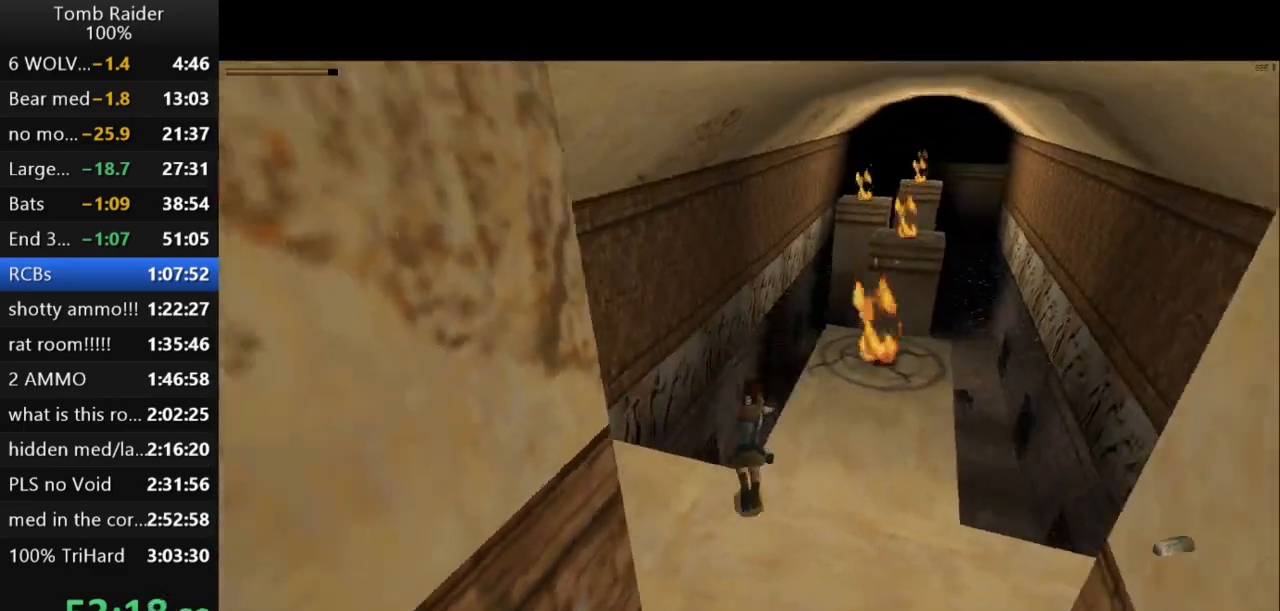
{"keys": ["action2", "right", "up"], "events": [[233, "action2", "down"], [233, "right", "down"], [400, "jump", "up"]]}
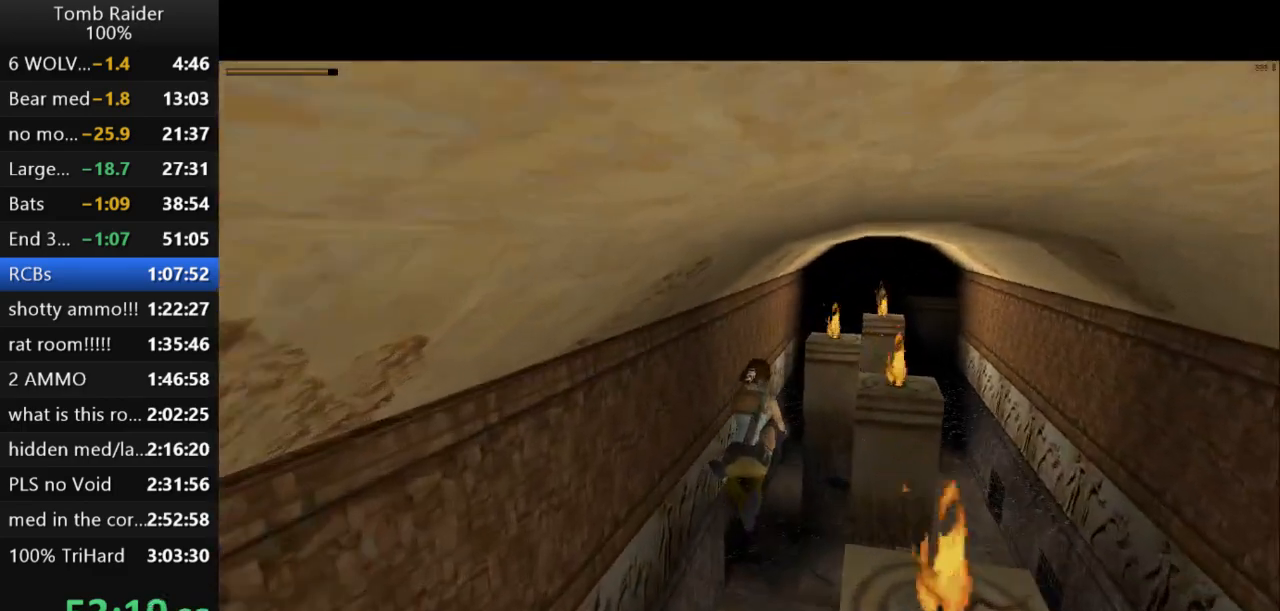
{"keys": ["action2", "up"], "events": [[333, "right", "up"]]}
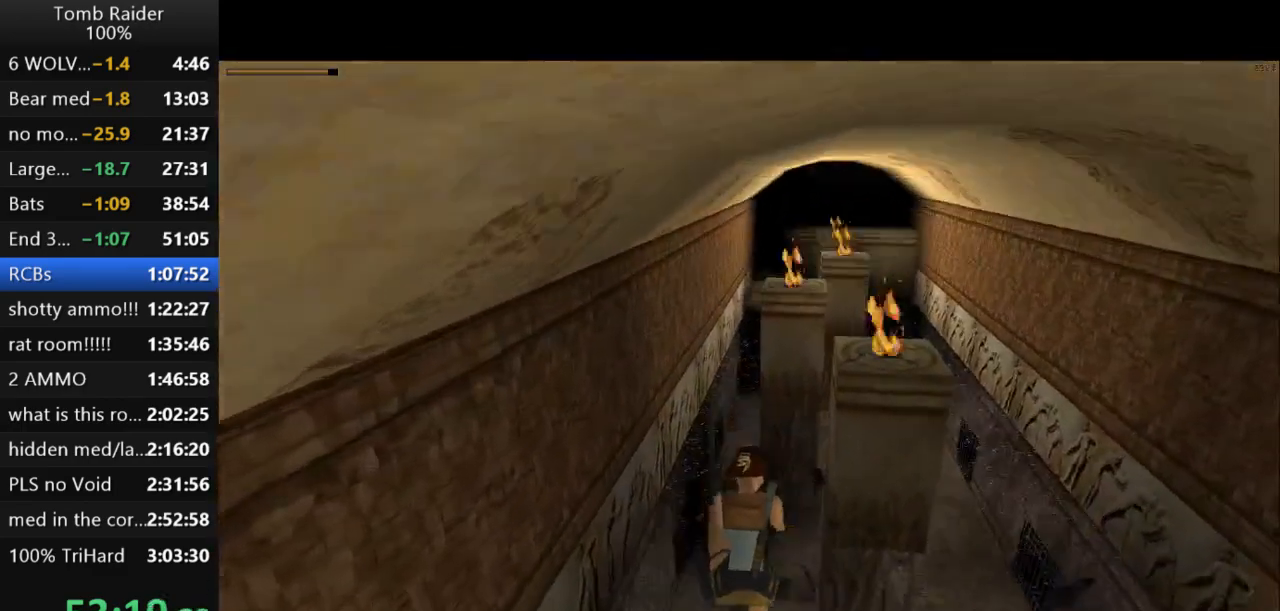
{"keys": ["up"], "events": [[333, "action2", "up"]]}
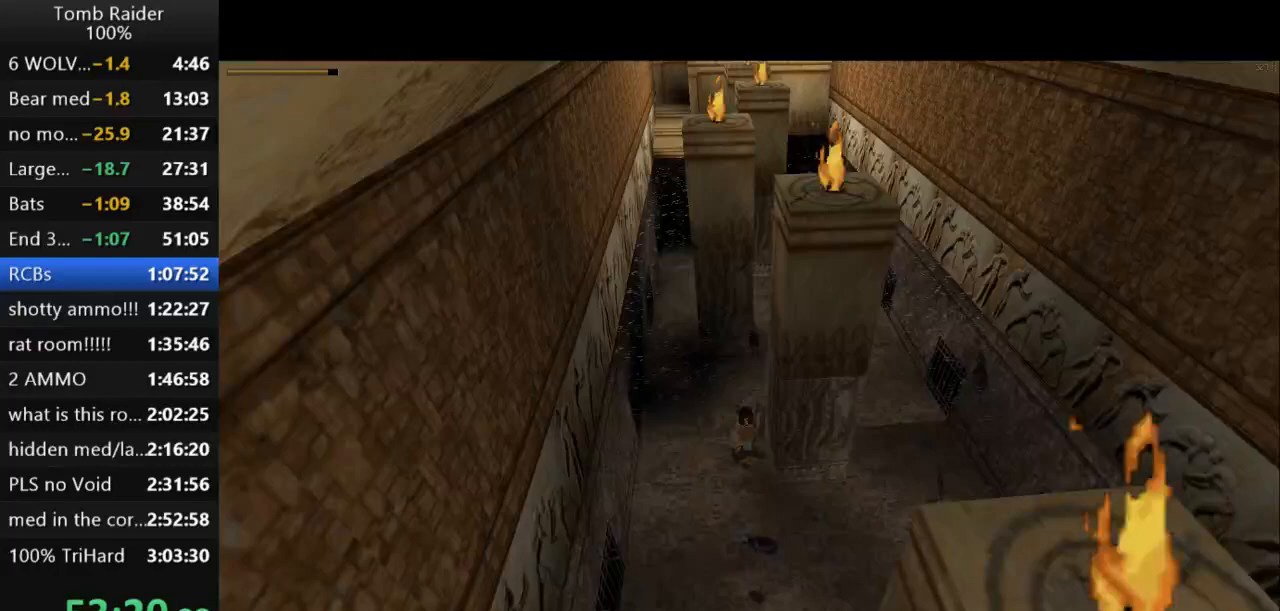
{"keys": ["jump"], "events": [[400, "up", "up"], [500, "jump", "down"]]}
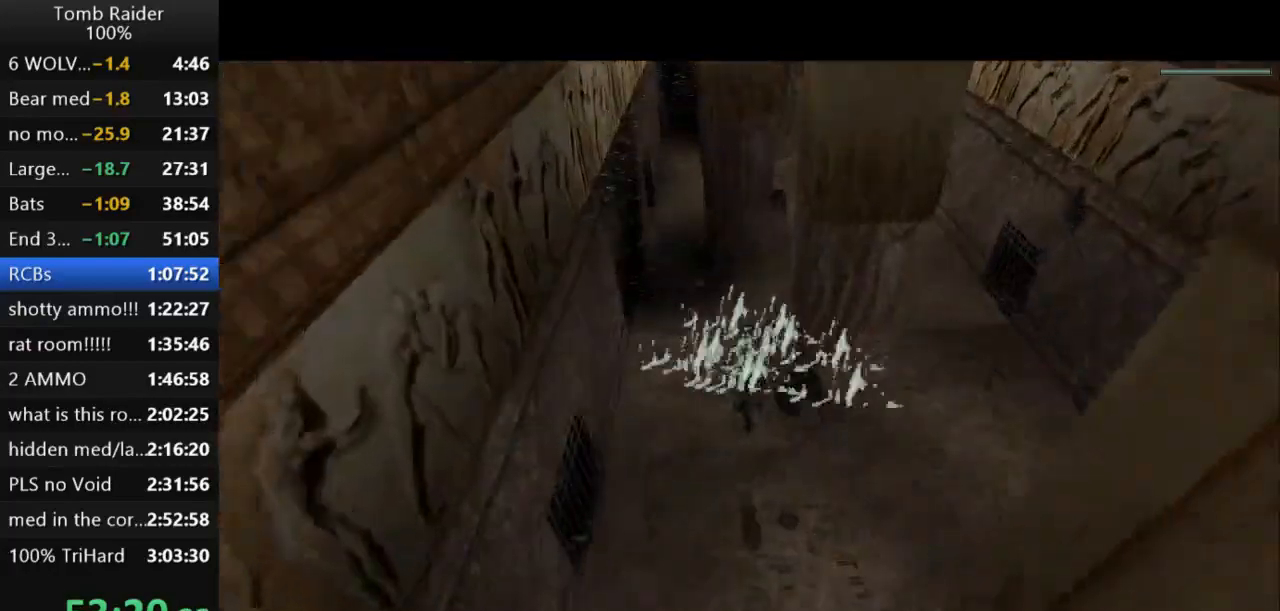
{"keys": ["down", "jump"], "events": [[133, "action2", "down"], [167, "action2", "up"], [367, "down", "down"]]}
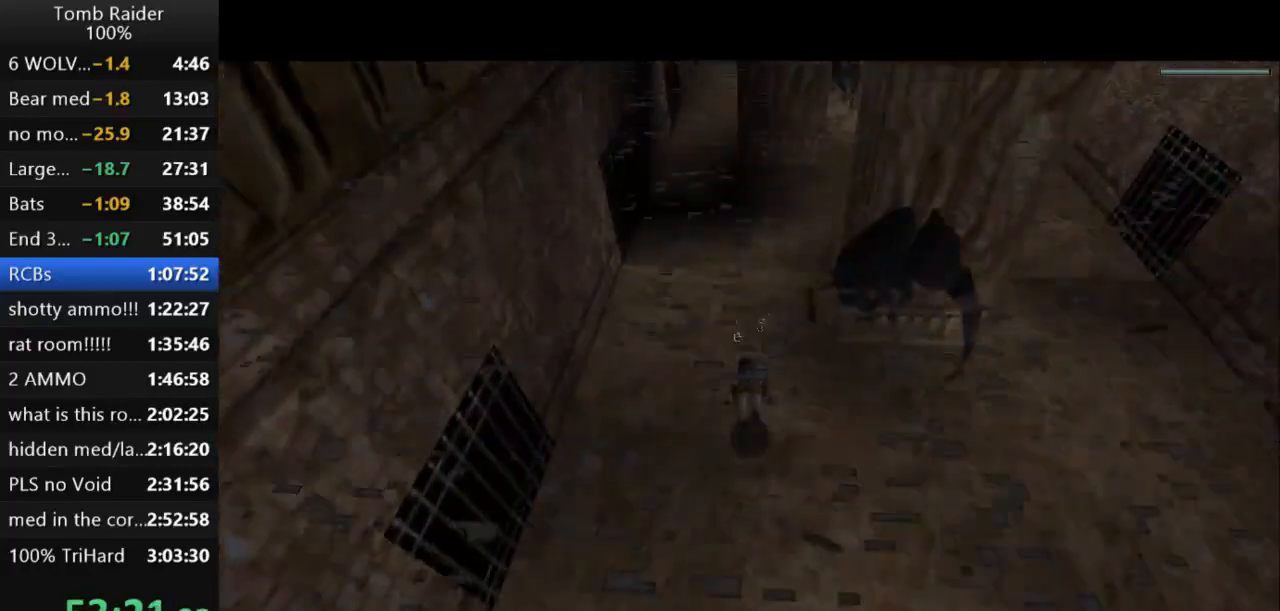
{"keys": ["down", "jump"], "events": []}
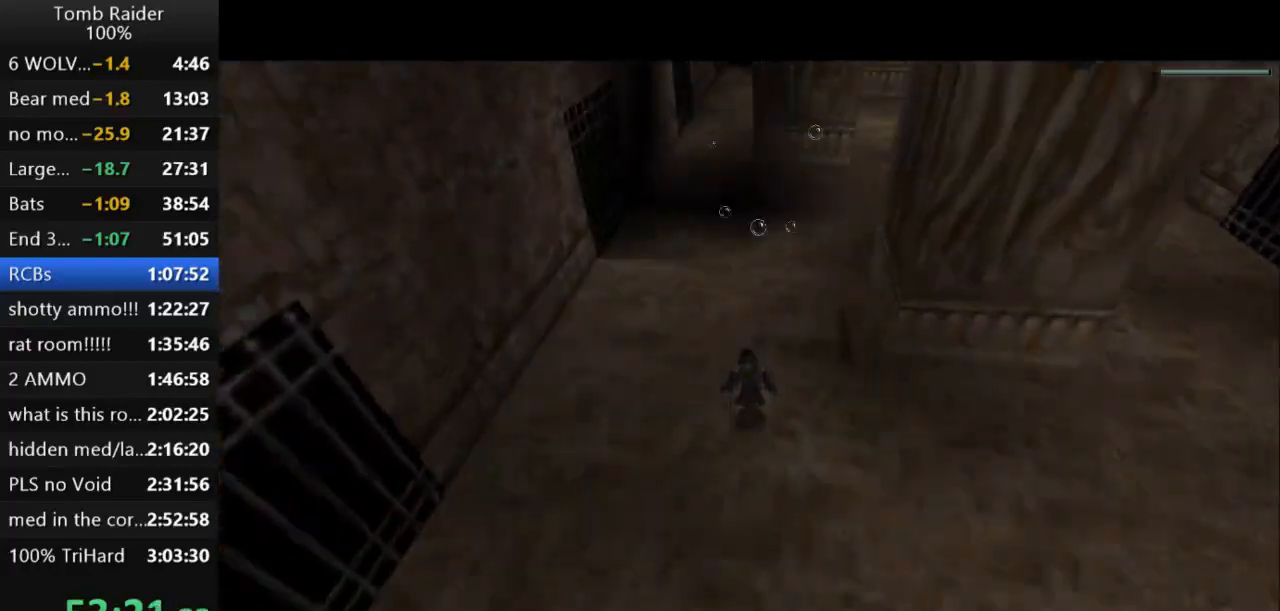
{"keys": ["jump"], "events": [[433, "down", "up"]]}
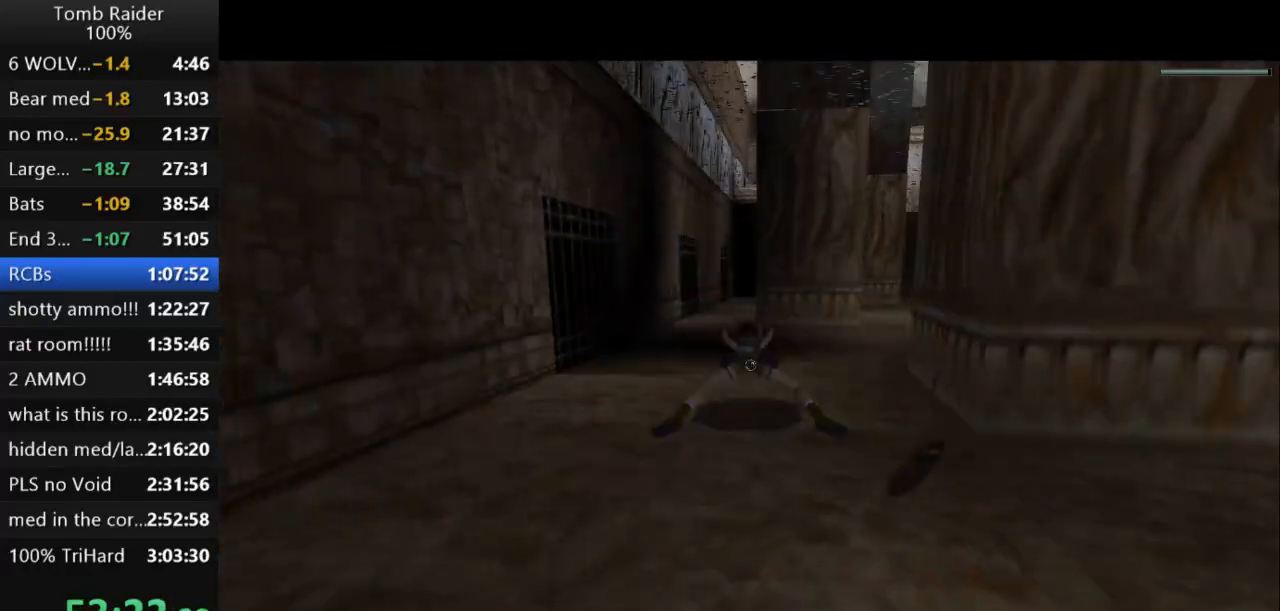
{"keys": ["jump"], "events": []}
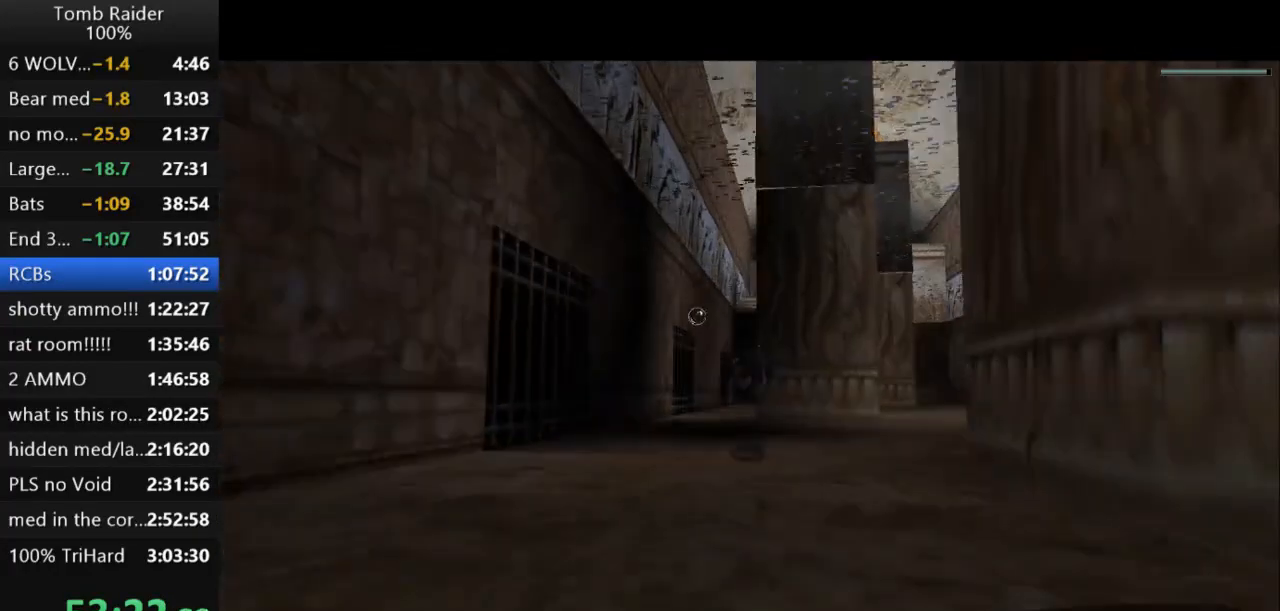
{"keys": ["jump"], "events": [[167, "left", "down"], [233, "left", "up"]]}
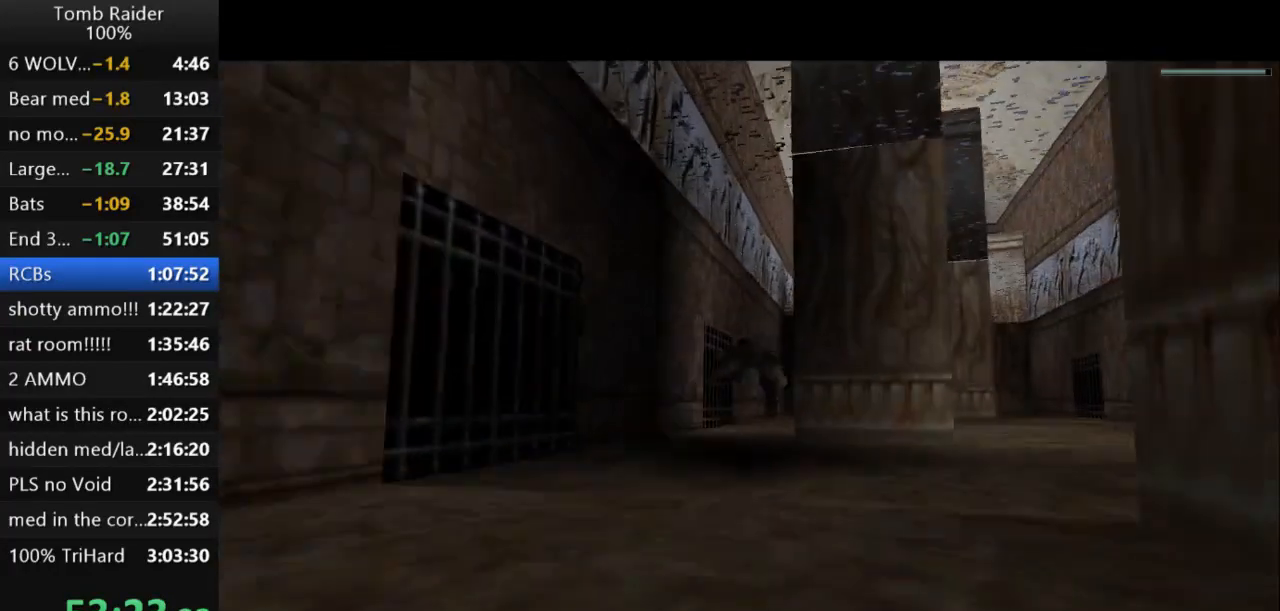
{"keys": ["jump"], "events": [[67, "right", "down"], [100, "right", "up"]]}